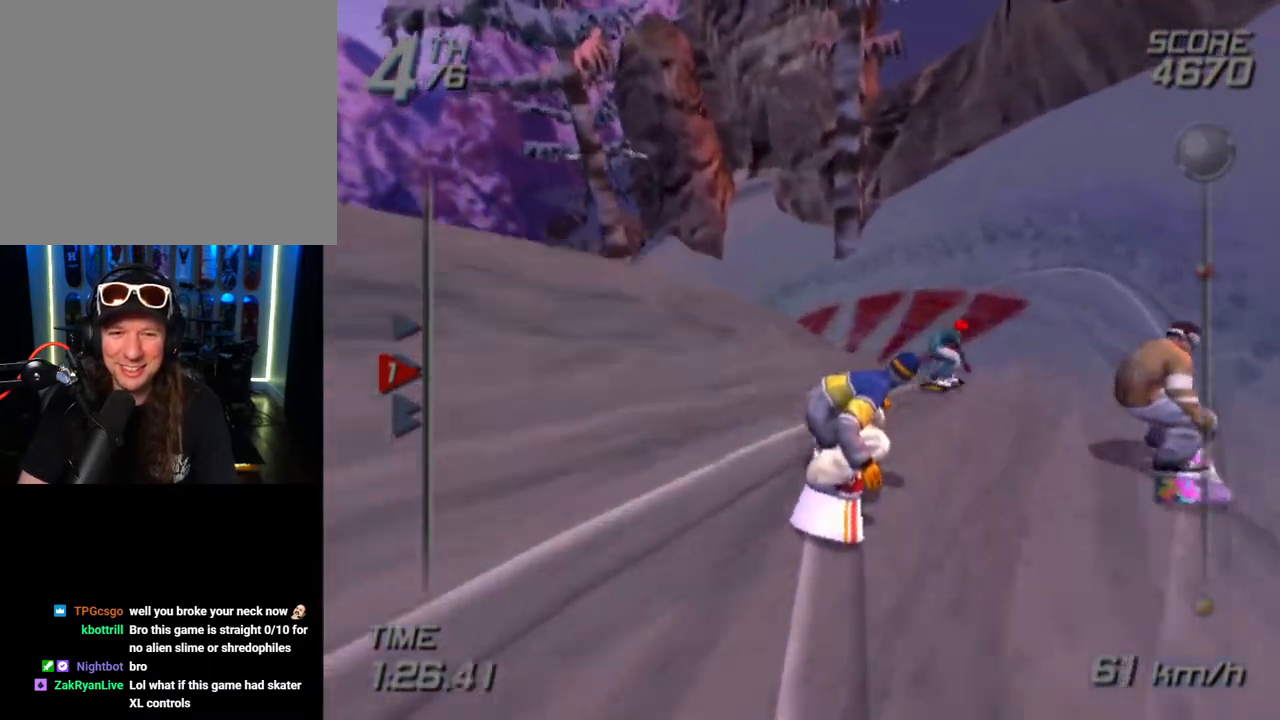
Gameplay with a controller (PlayStation layout); each line is a JSON object with the inputs held at the frame after it. "events" lists button and stick changes between this image and that frame as [ms after this image, input, new state], when the widget could be followed in between.
{"buttons": [], "left_stick": "up-left", "right_stick": "center", "events": [[350, "left_stick", "up-left"]]}
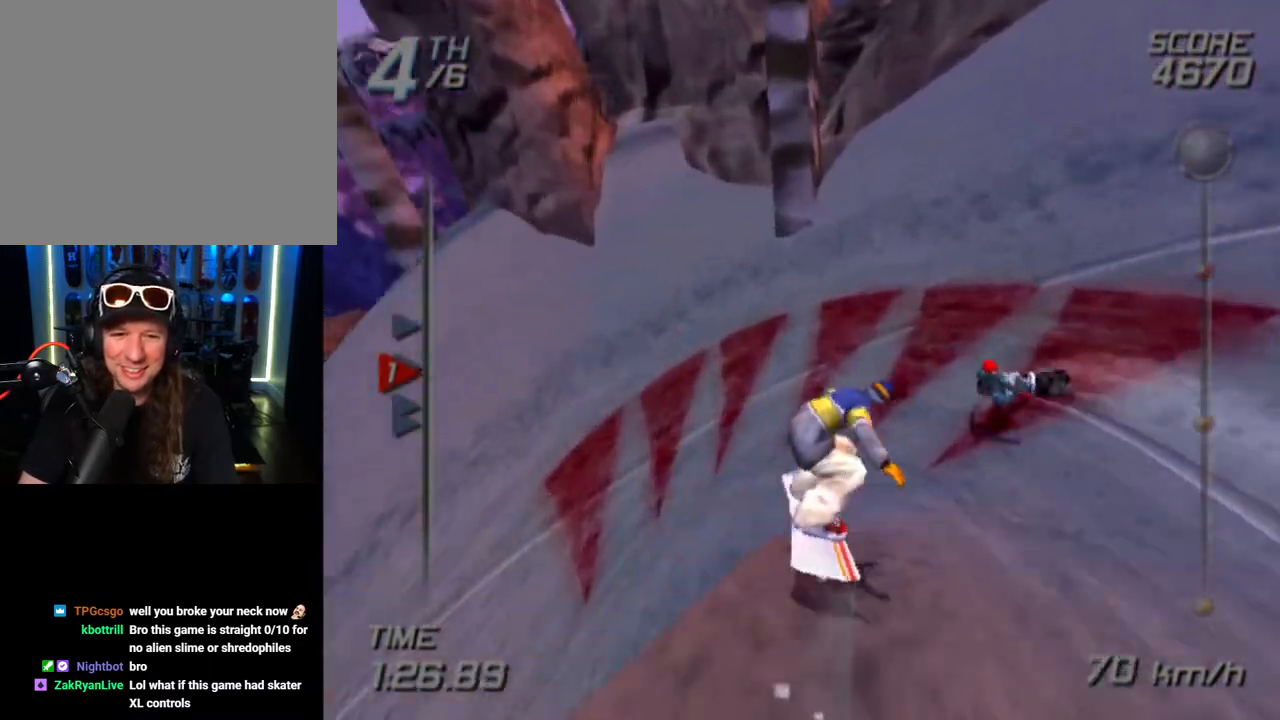
{"buttons": [], "left_stick": "left", "right_stick": "center", "events": [[133, "left_stick", "left"]]}
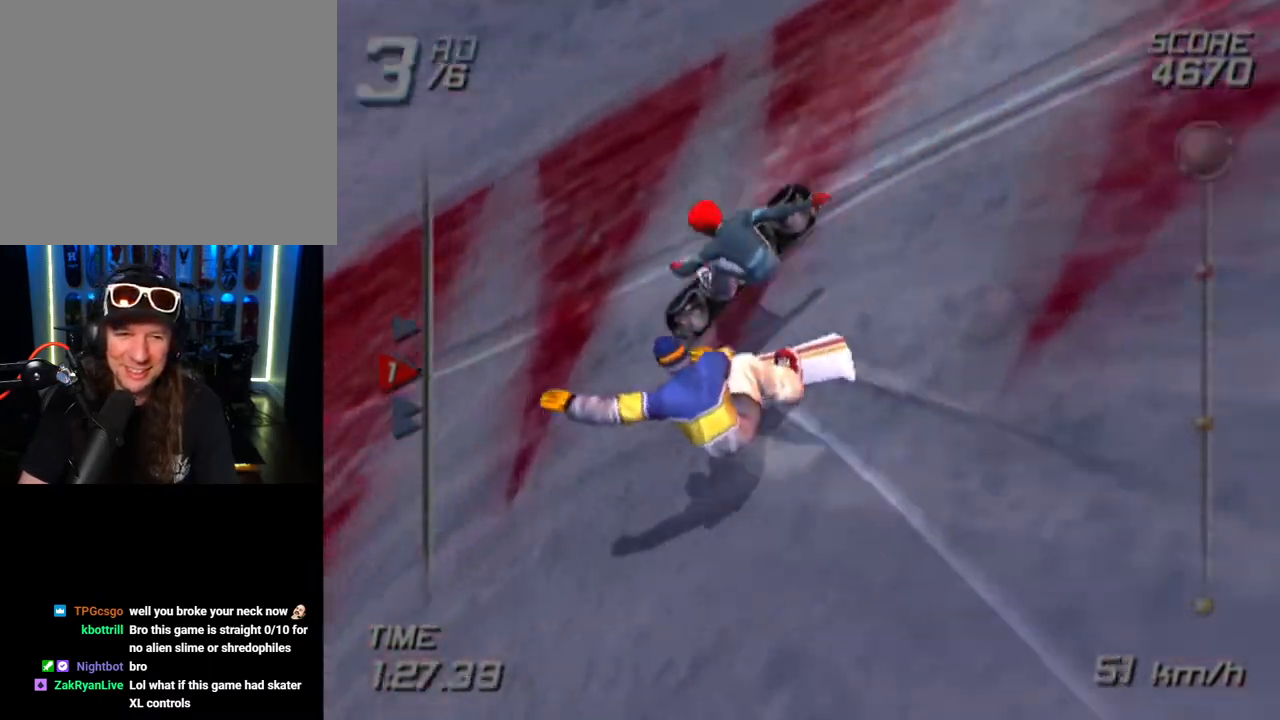
{"buttons": [], "left_stick": "up", "right_stick": "center", "events": [[17, "left_stick", "up-left"], [250, "right_stick", "right"], [333, "left_stick", "up"], [367, "right_stick", "center"]]}
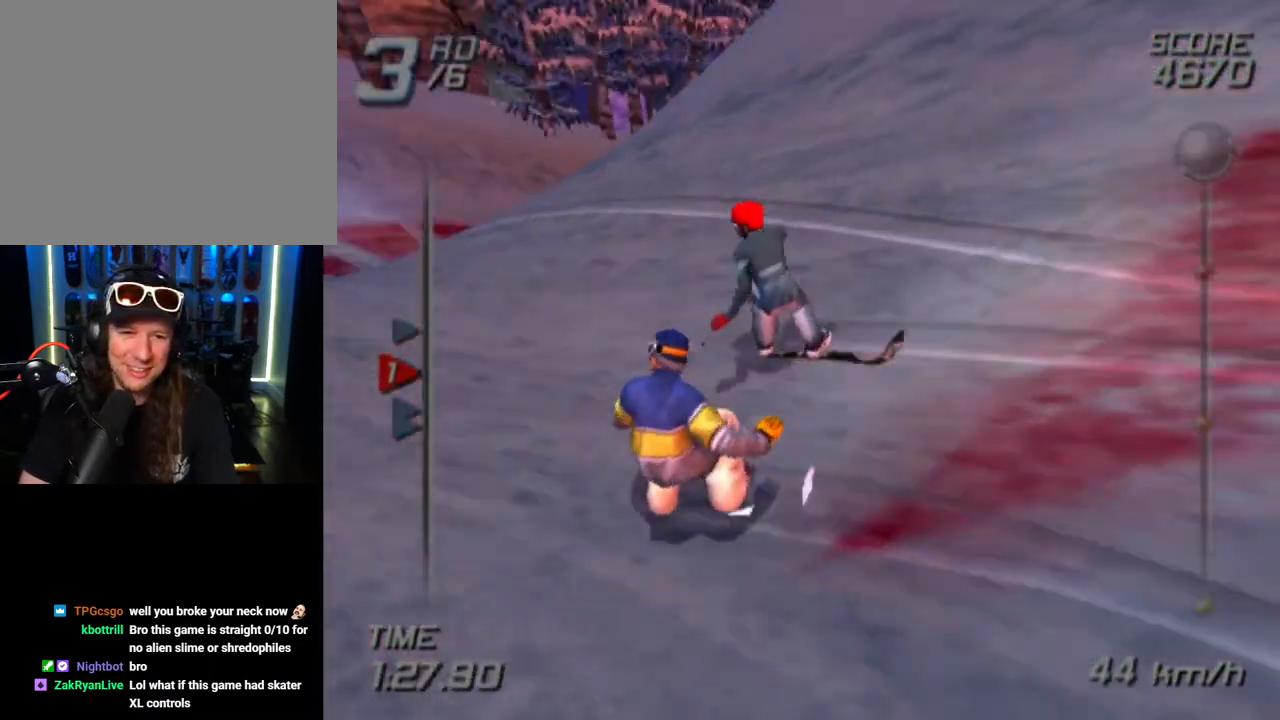
{"buttons": [], "left_stick": "up-right", "right_stick": "center", "events": [[17, "right_stick", "right"], [150, "left_stick", "up-right"], [150, "right_stick", "center"], [217, "right_stick", "right"], [317, "right_stick", "center"], [383, "right_stick", "right"], [500, "right_stick", "center"]]}
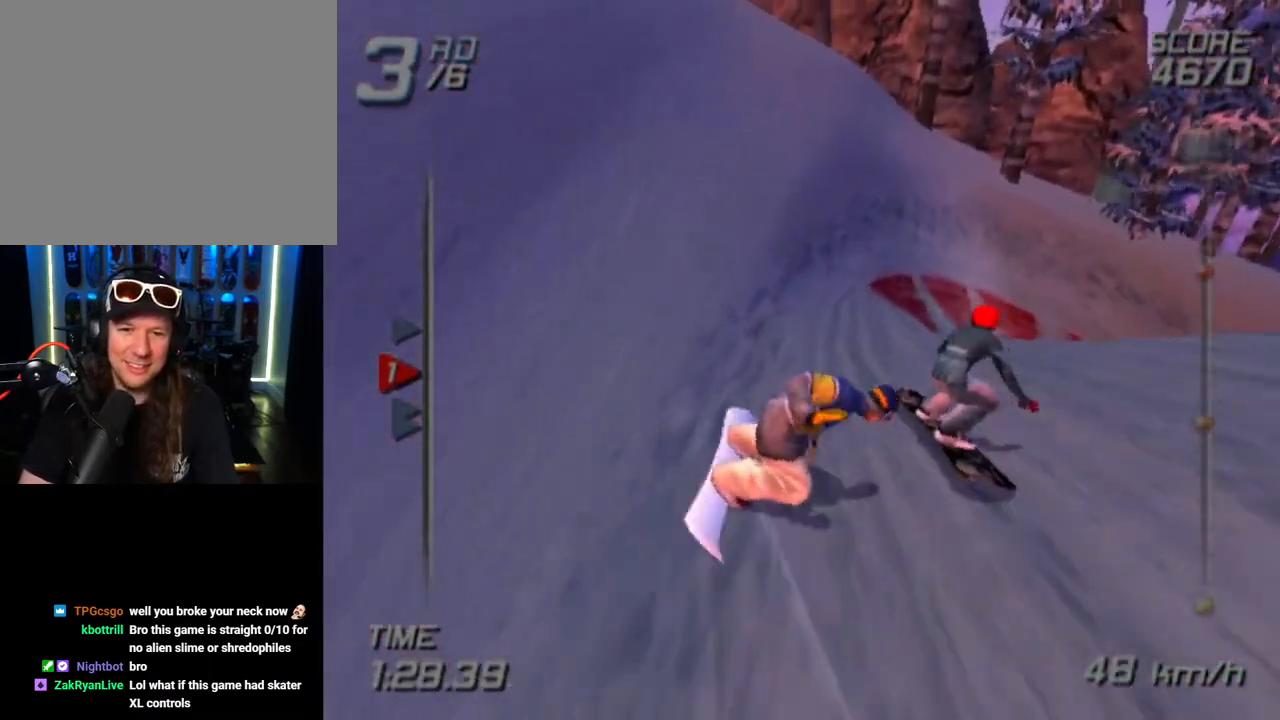
{"buttons": [], "left_stick": "up", "right_stick": "right", "events": [[67, "right_stick", "right"], [183, "right_stick", "center"], [200, "left_stick", "up"], [233, "right_stick", "right"]]}
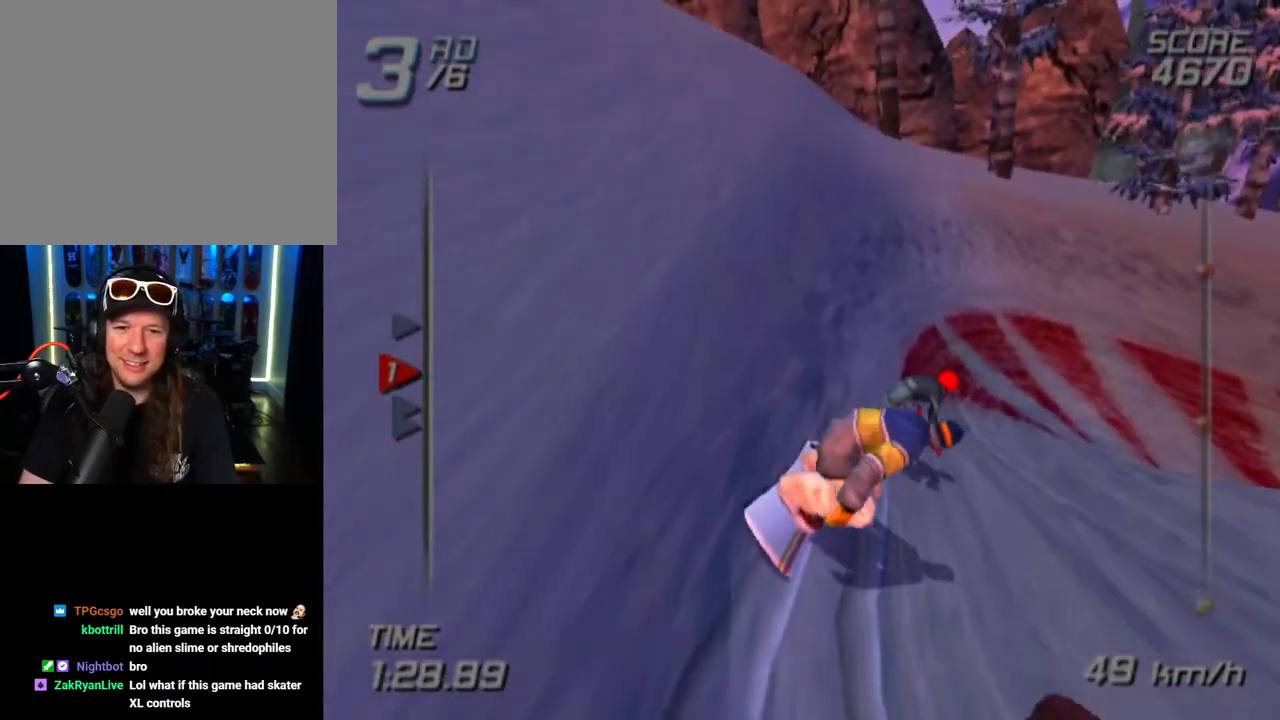
{"buttons": [], "left_stick": "up-right", "right_stick": "center", "events": [[100, "left_stick", "up-right"], [217, "right_stick", "center"], [367, "right_stick", "down-right"], [467, "right_stick", "center"]]}
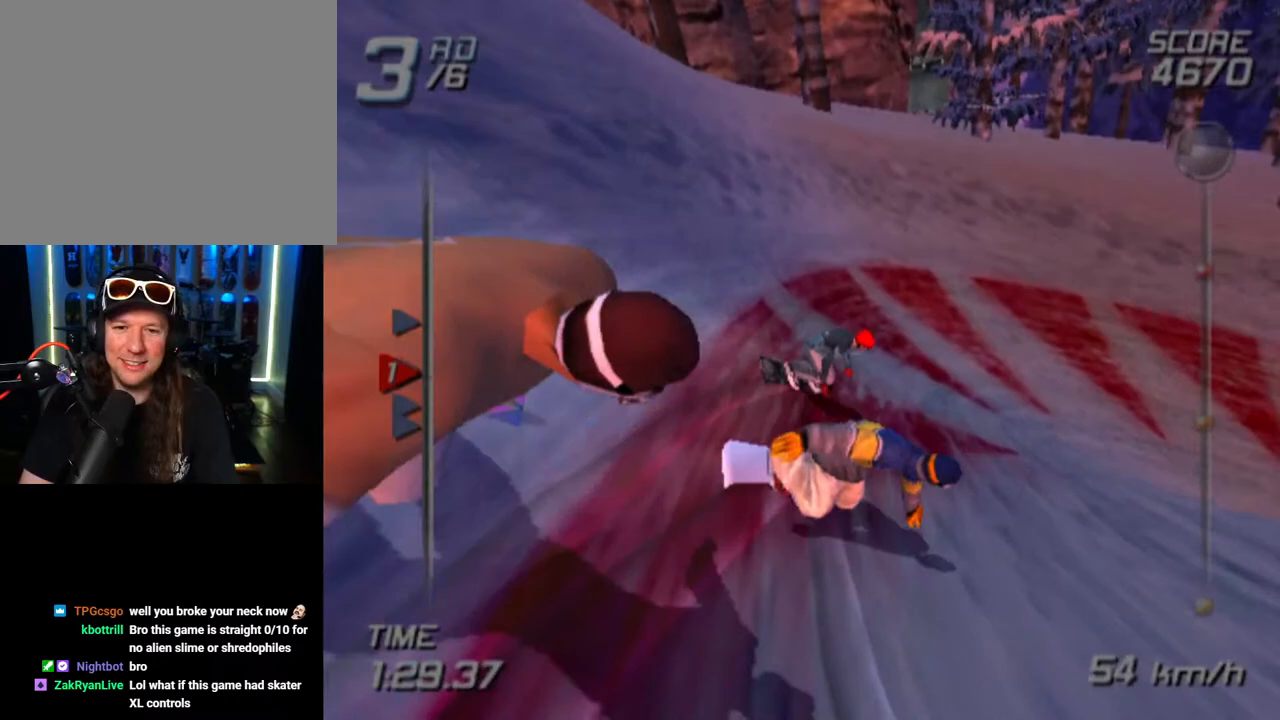
{"buttons": [], "left_stick": "up-right", "right_stick": "center", "events": []}
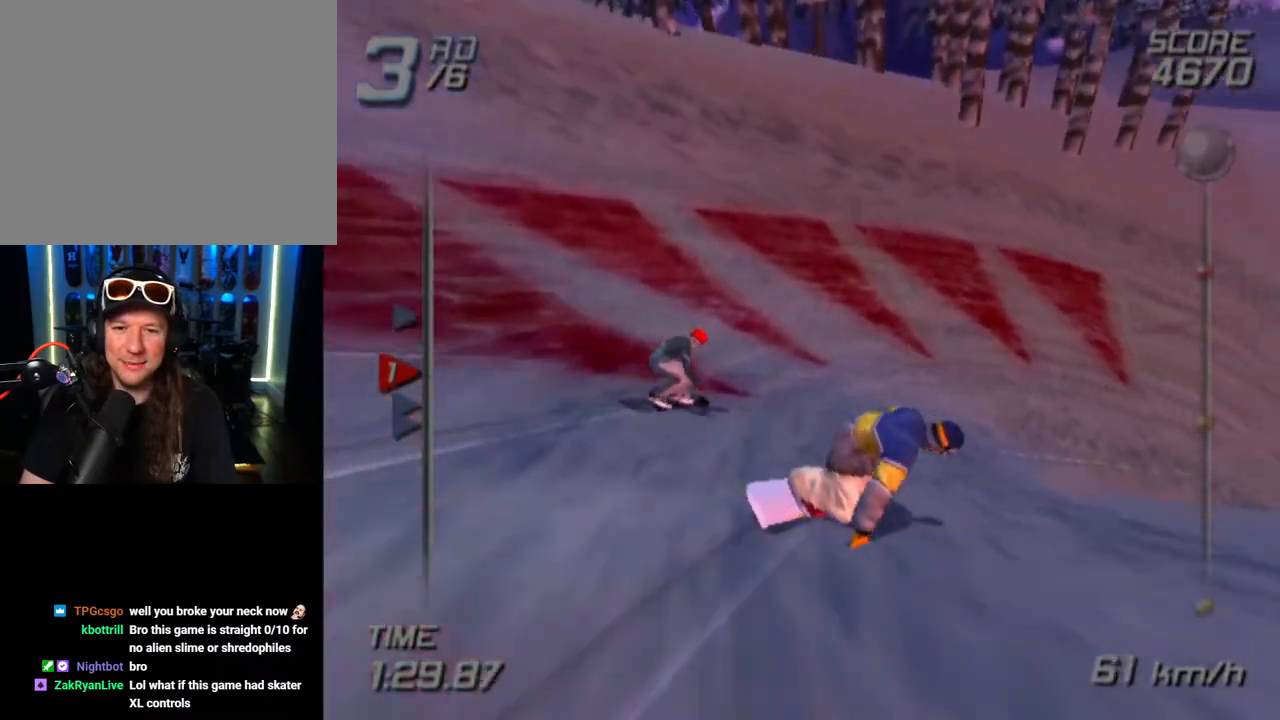
{"buttons": [], "left_stick": "up-right", "right_stick": "center", "events": [[233, "left_stick", "up"], [417, "left_stick", "up-right"]]}
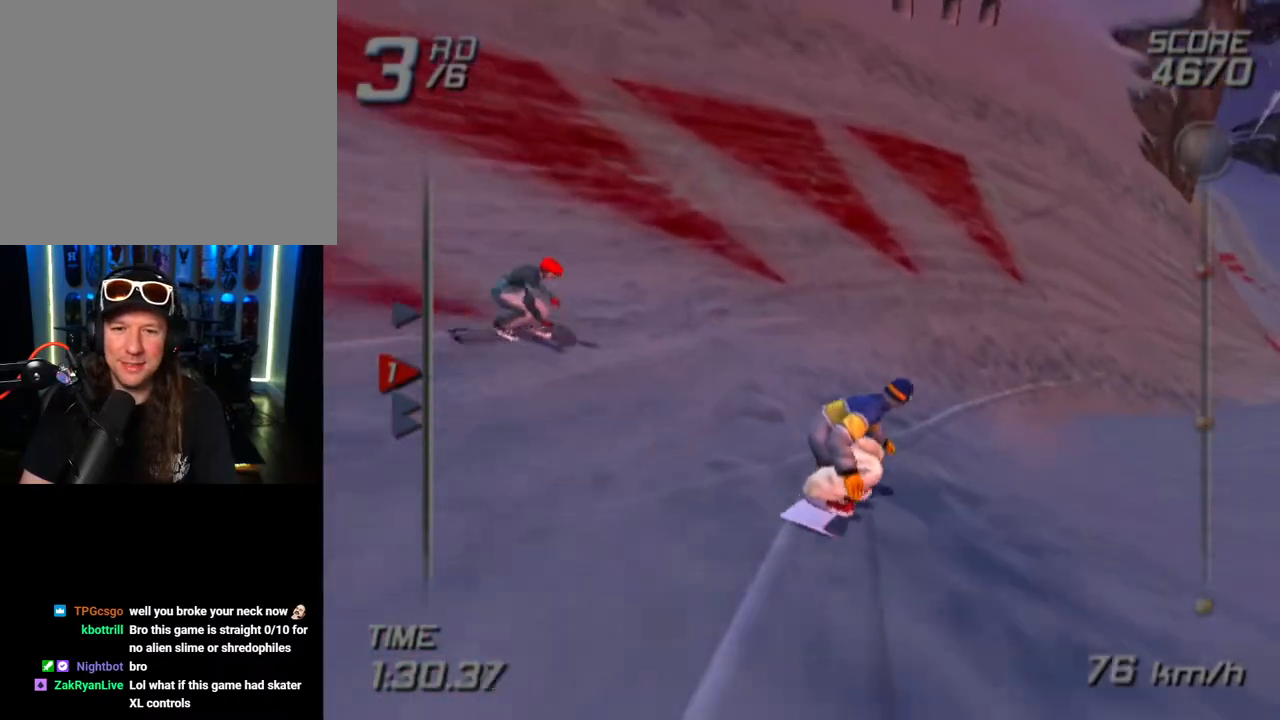
{"buttons": [], "left_stick": "up-right", "right_stick": "center", "events": []}
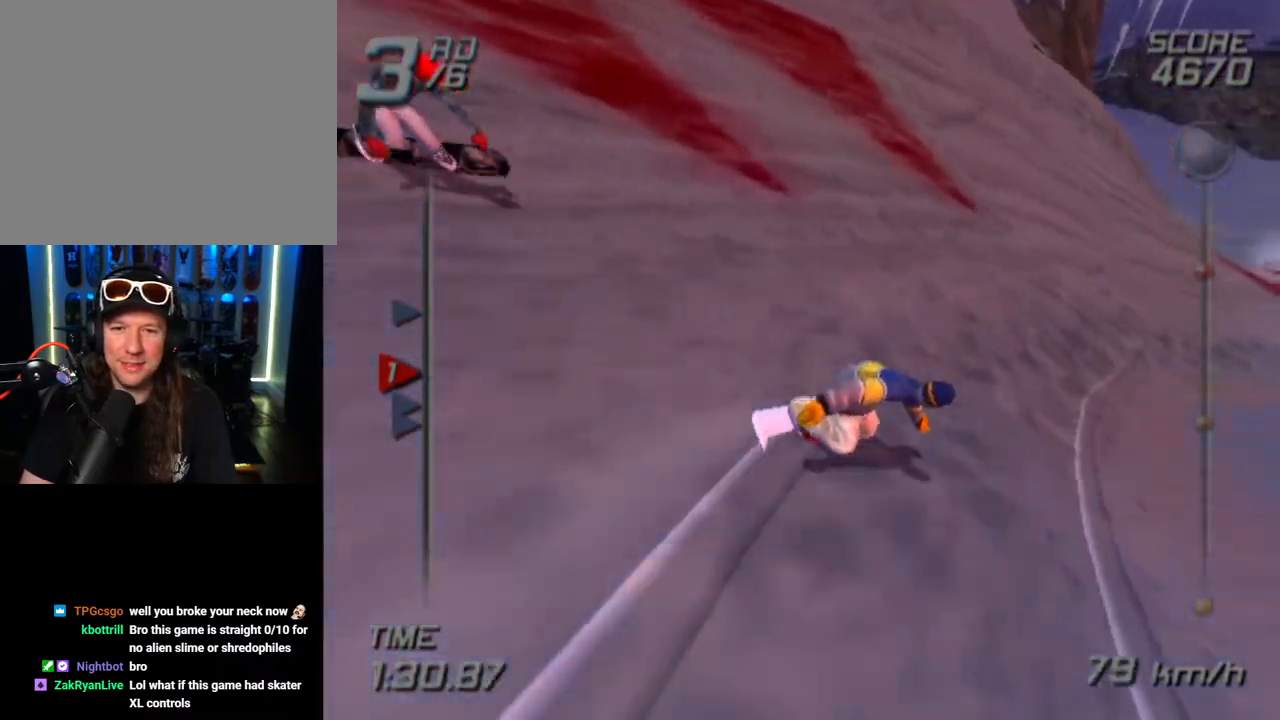
{"buttons": [], "left_stick": "up-right", "right_stick": "center", "events": []}
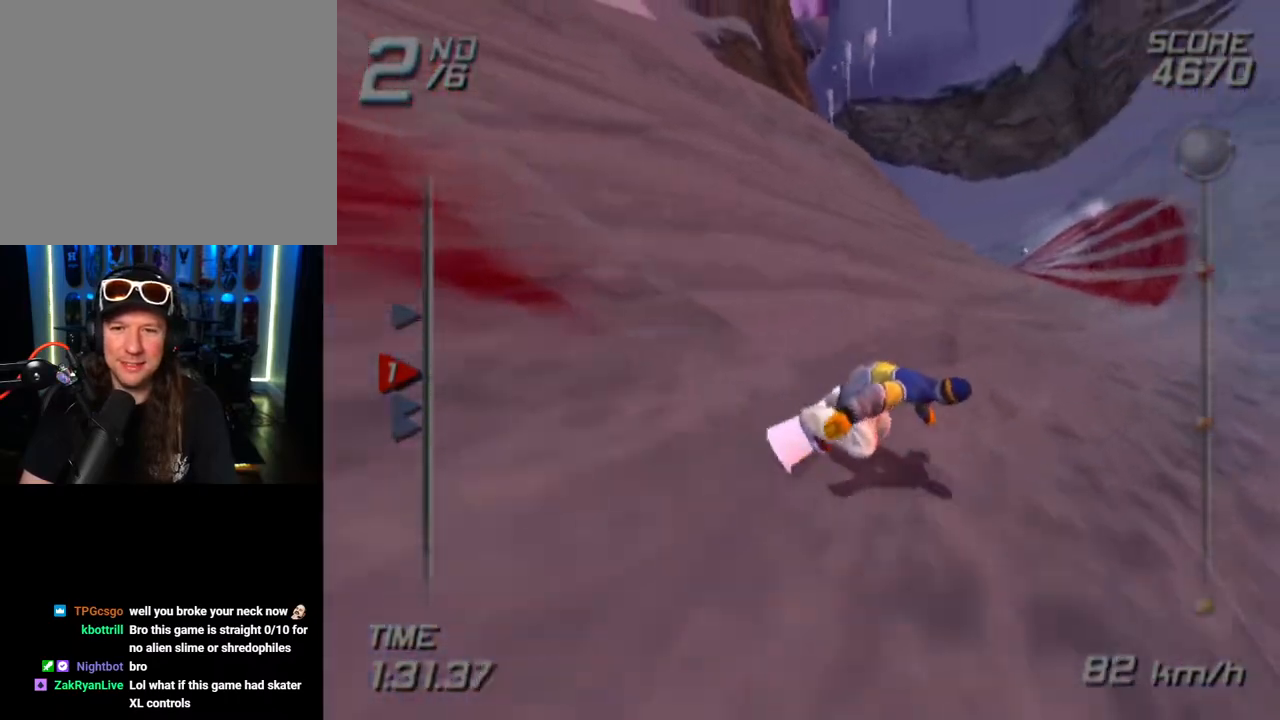
{"buttons": [], "left_stick": "up", "right_stick": "center", "events": [[67, "left_stick", "up"]]}
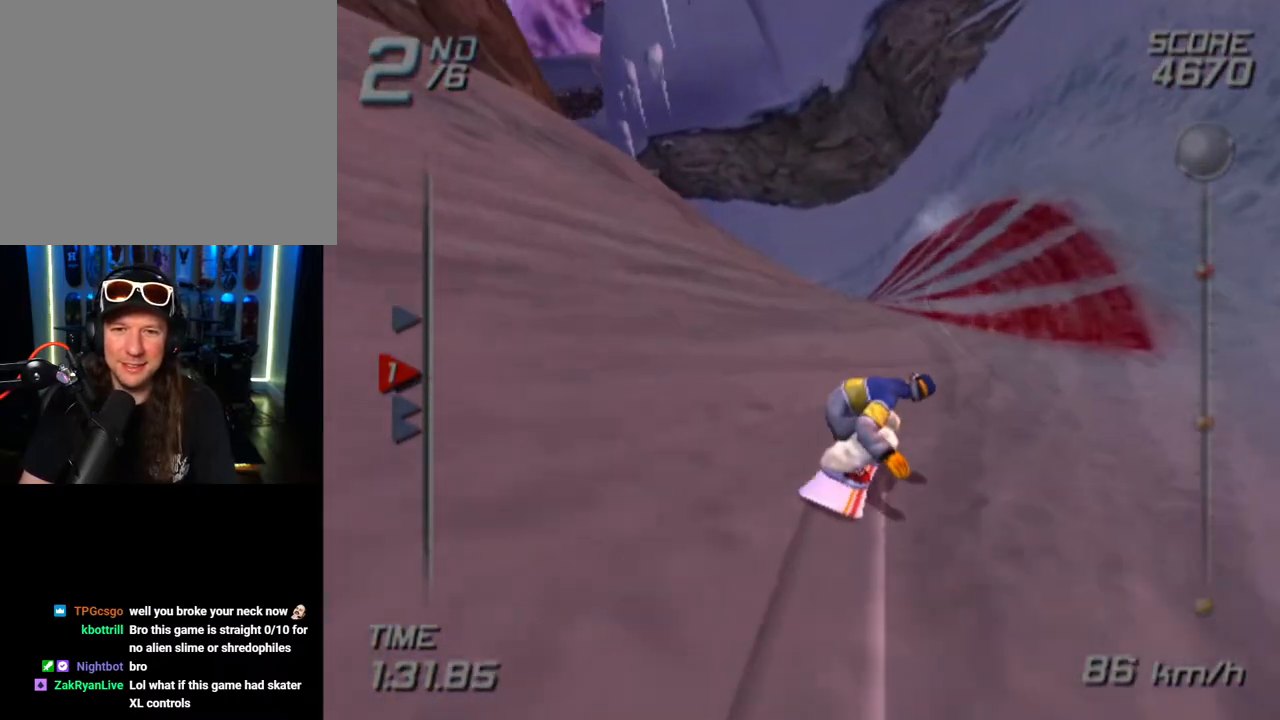
{"buttons": [], "left_stick": "up-left", "right_stick": "center", "events": [[367, "left_stick", "up-left"]]}
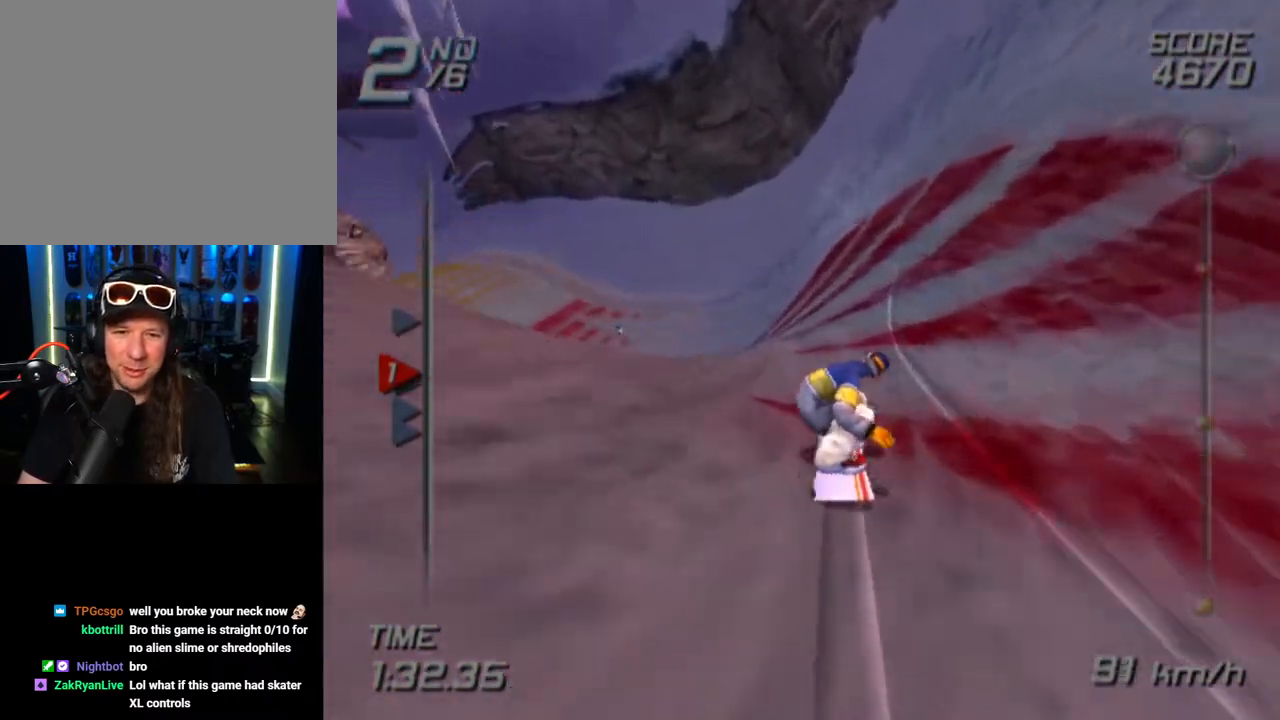
{"buttons": [], "left_stick": "up-left", "right_stick": "center", "events": []}
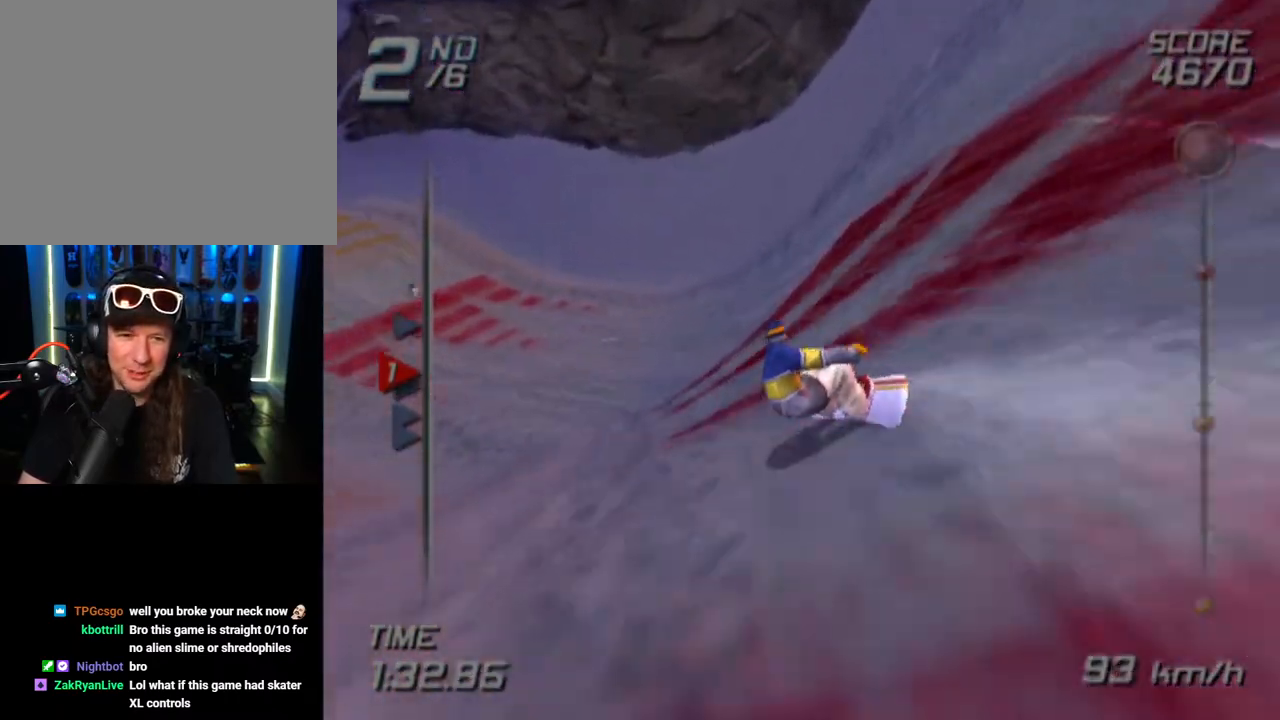
{"buttons": [], "left_stick": "up-left", "right_stick": "center", "events": []}
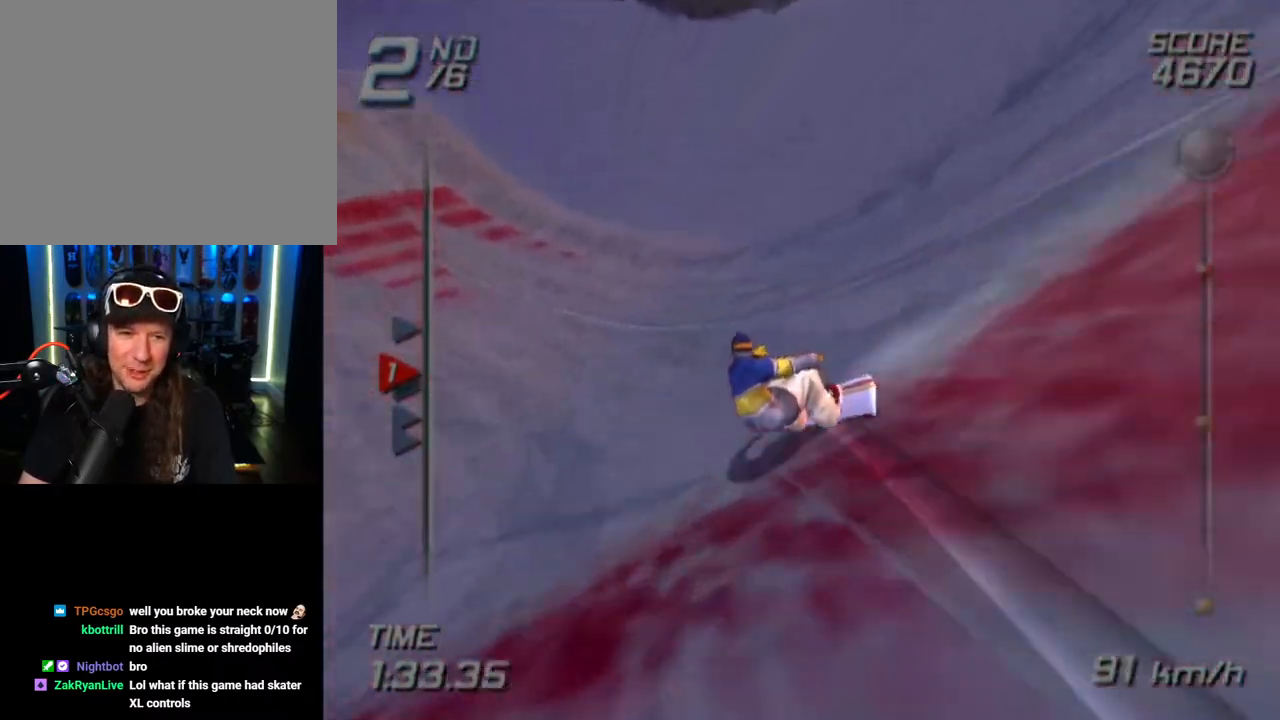
{"buttons": [], "left_stick": "up", "right_stick": "center", "events": [[400, "left_stick", "up"]]}
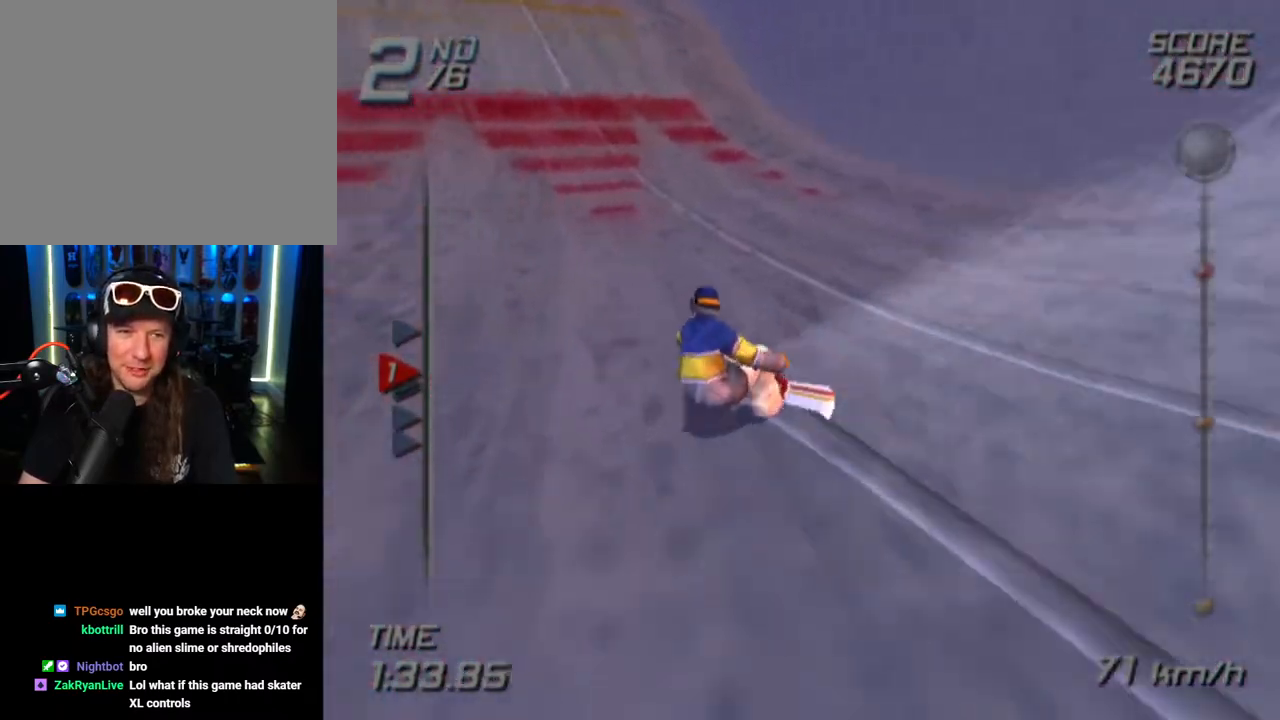
{"buttons": ["CROSS"], "left_stick": "right", "right_stick": "center", "events": [[133, "CROSS", "down"], [267, "left_stick", "up-right"], [450, "left_stick", "right"]]}
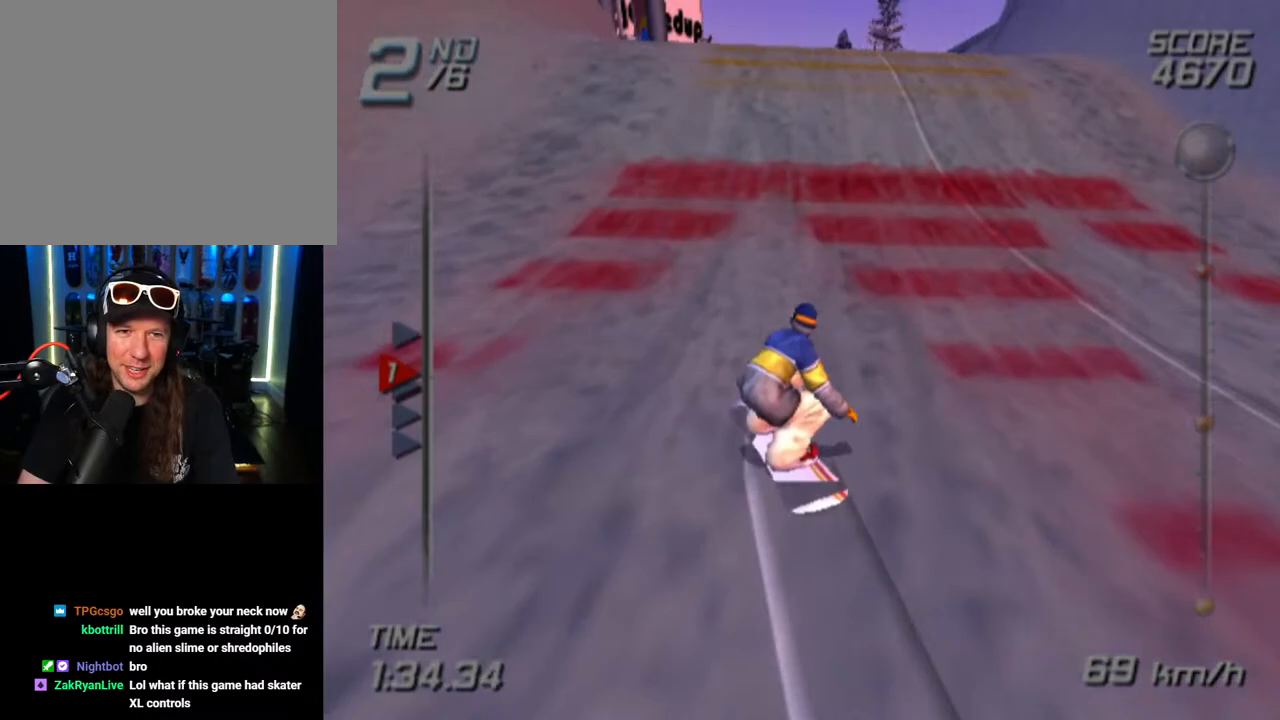
{"buttons": ["CROSS"], "left_stick": "right", "right_stick": "center", "events": []}
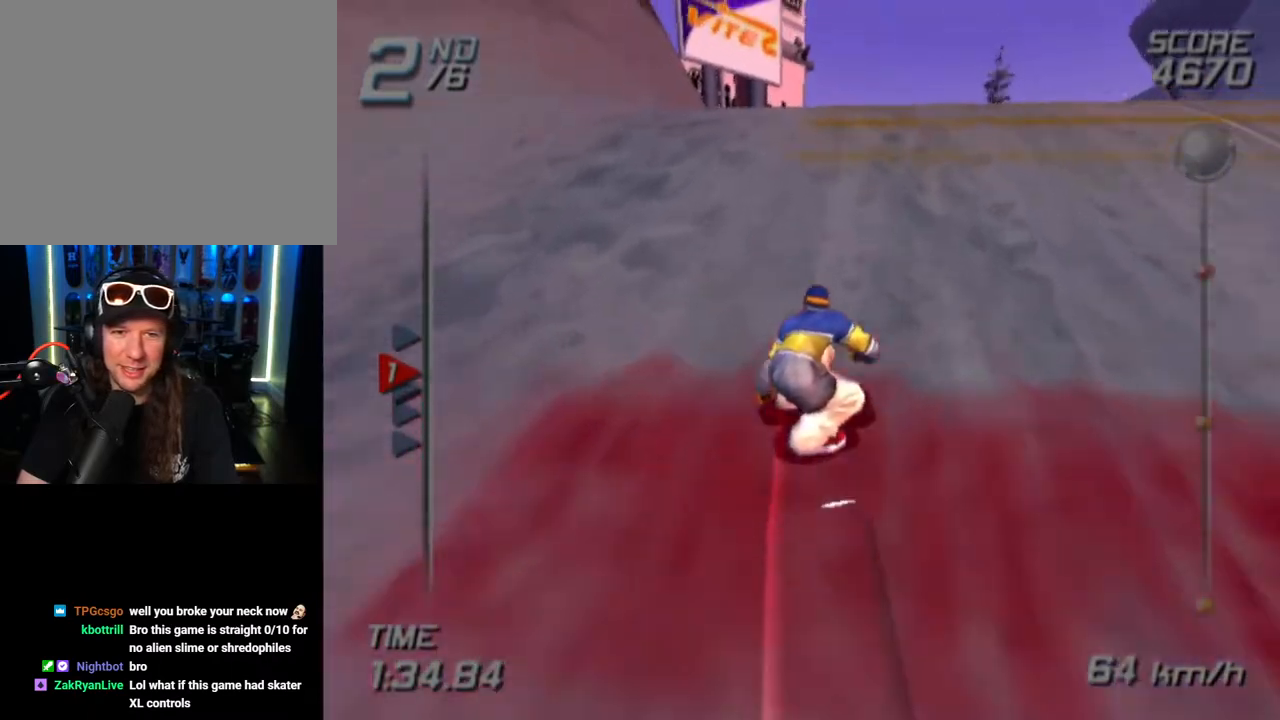
{"buttons": ["R1"], "left_stick": "right", "right_stick": "center", "events": [[133, "CROSS", "up"], [233, "R1", "down"]]}
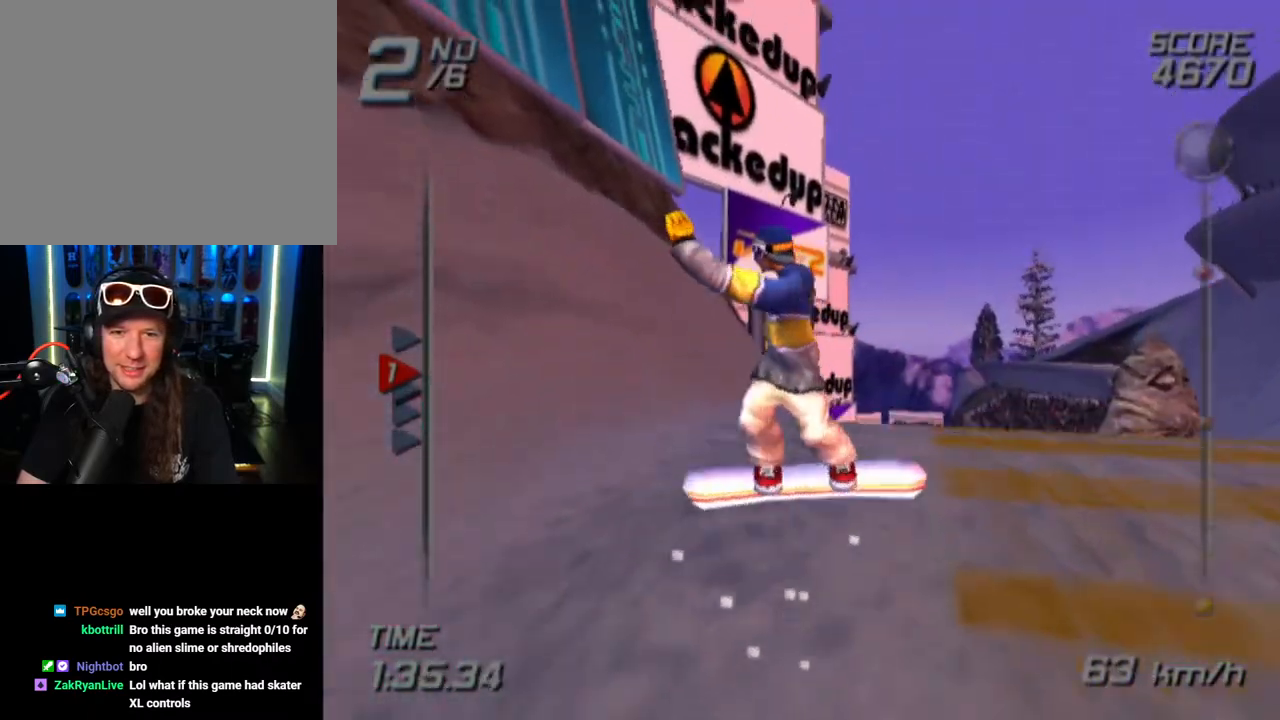
{"buttons": ["R1"], "left_stick": "center", "right_stick": "center", "events": [[250, "left_stick", "center"]]}
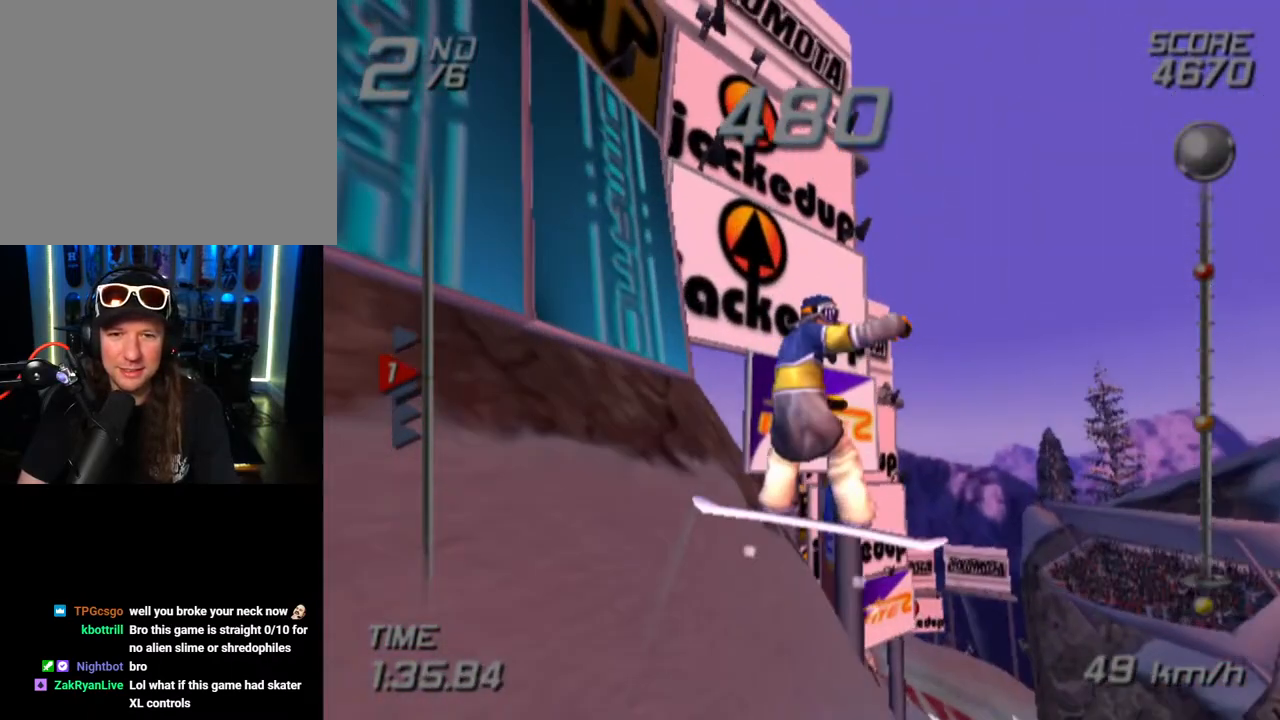
{"buttons": ["R1", "R2"], "left_stick": "center", "right_stick": "center", "events": [[250, "R2", "down"]]}
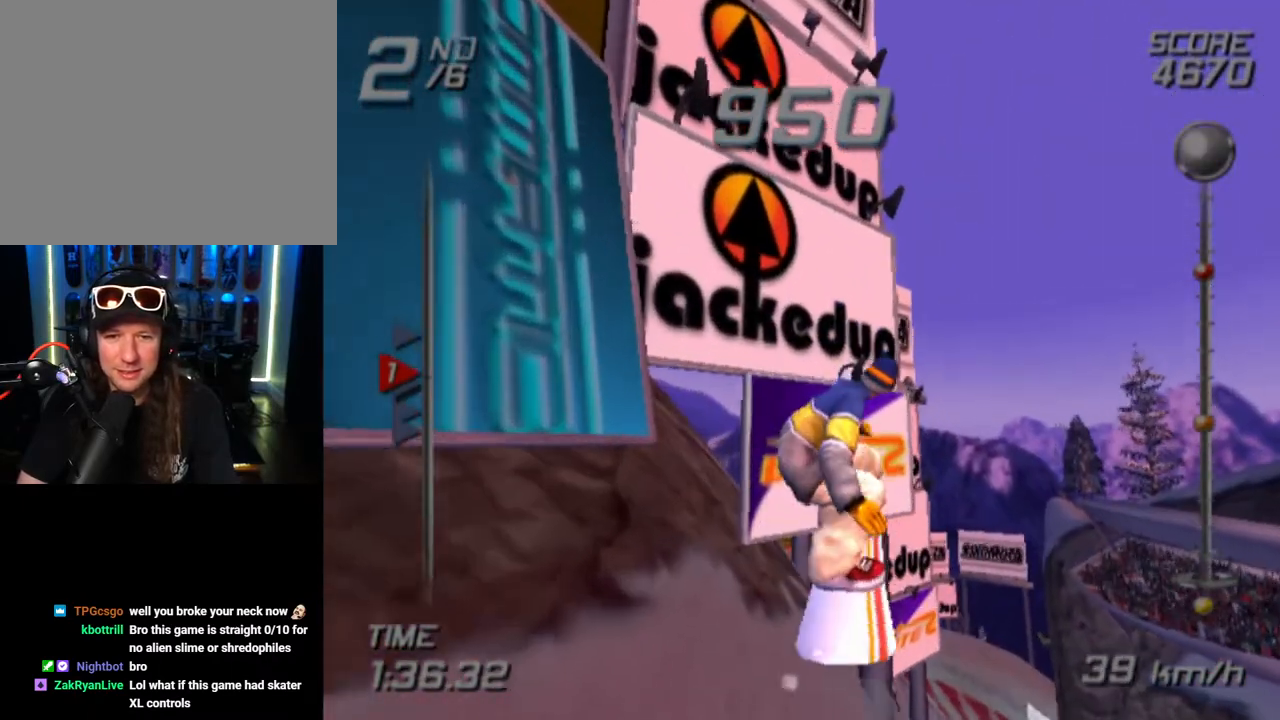
{"buttons": [], "left_stick": "left", "right_stick": "center", "events": [[100, "CROSS", "down"], [300, "CROSS", "up"], [400, "R1", "up"], [417, "R2", "up"], [500, "left_stick", "left"]]}
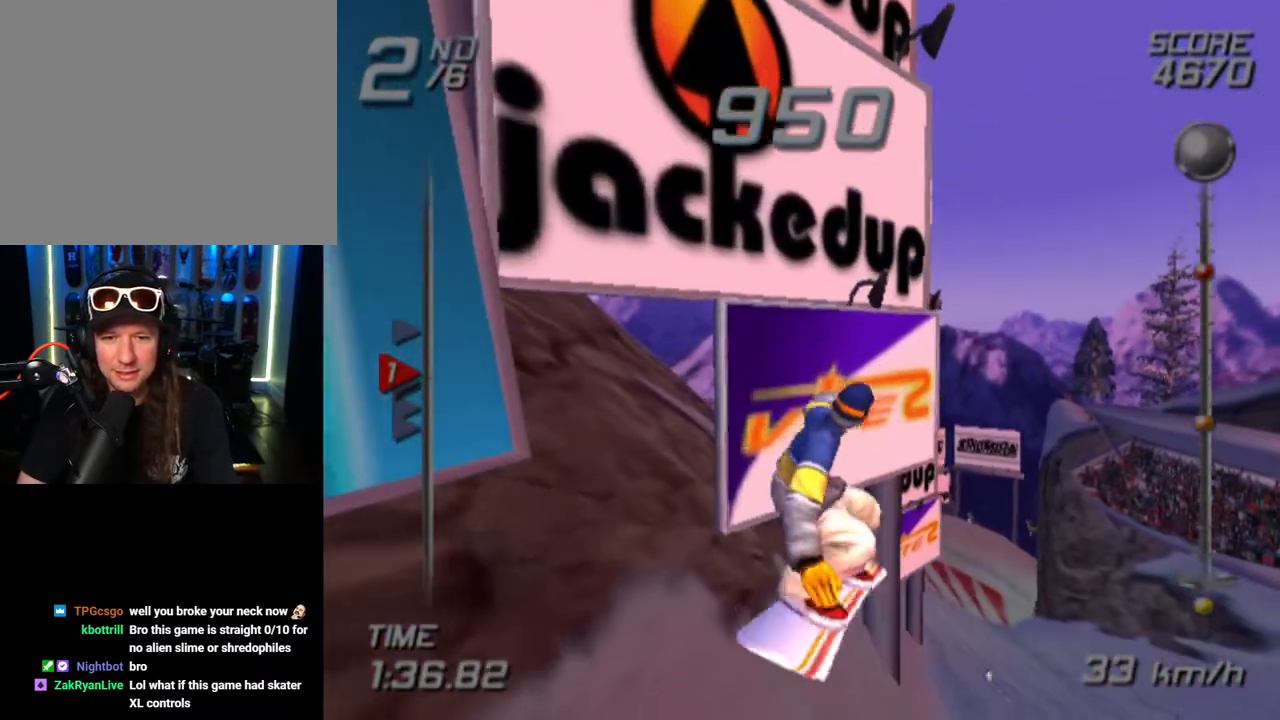
{"buttons": [], "left_stick": "up-right", "right_stick": "center", "events": [[33, "left_stick", "center"], [50, "left_stick", "up-right"]]}
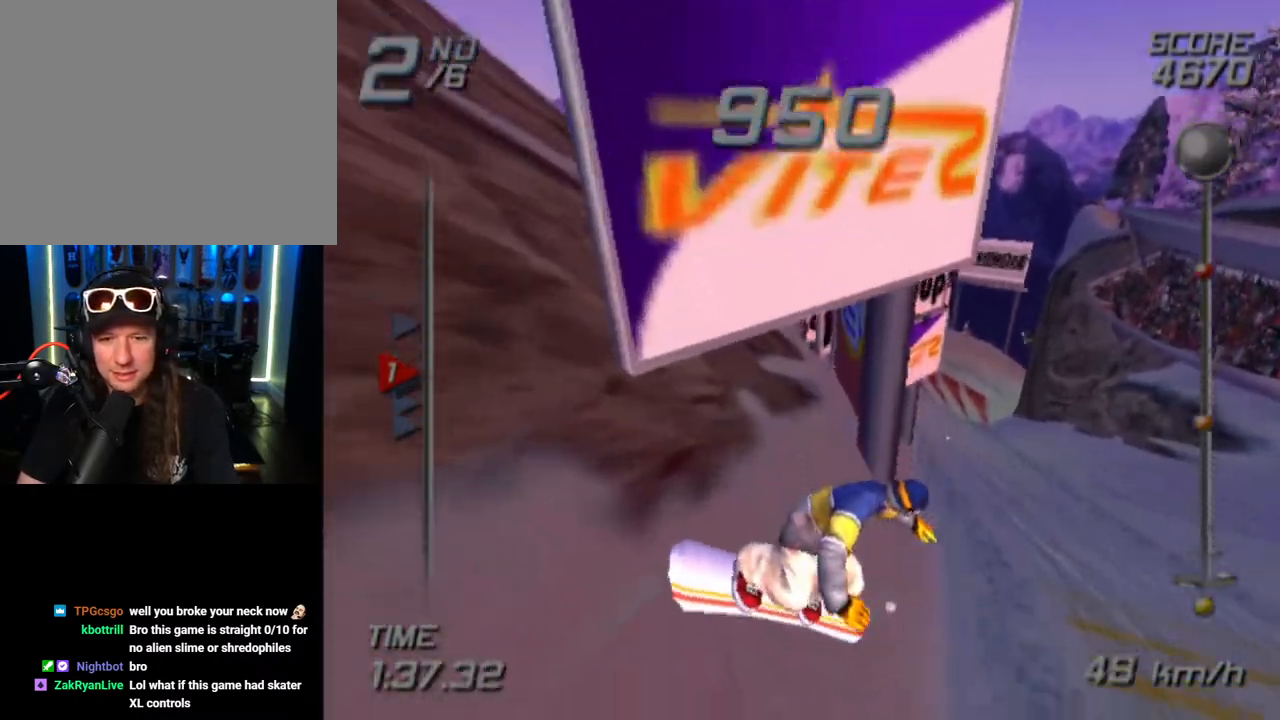
{"buttons": [], "left_stick": "left", "right_stick": "center", "events": [[83, "left_stick", "center"], [233, "left_stick", "down-left"], [433, "left_stick", "left"]]}
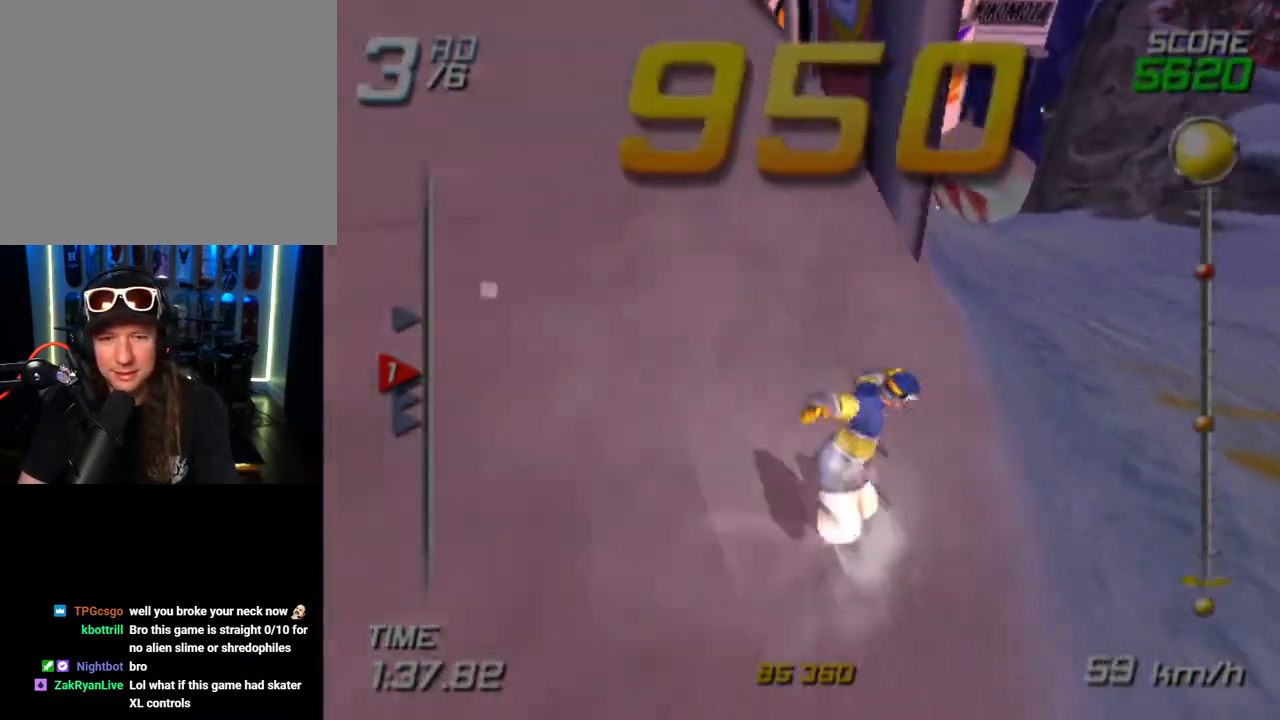
{"buttons": ["SQUARE"], "left_stick": "up-left", "right_stick": "center", "events": [[100, "left_stick", "up"], [333, "SQUARE", "down"], [350, "left_stick", "up-left"]]}
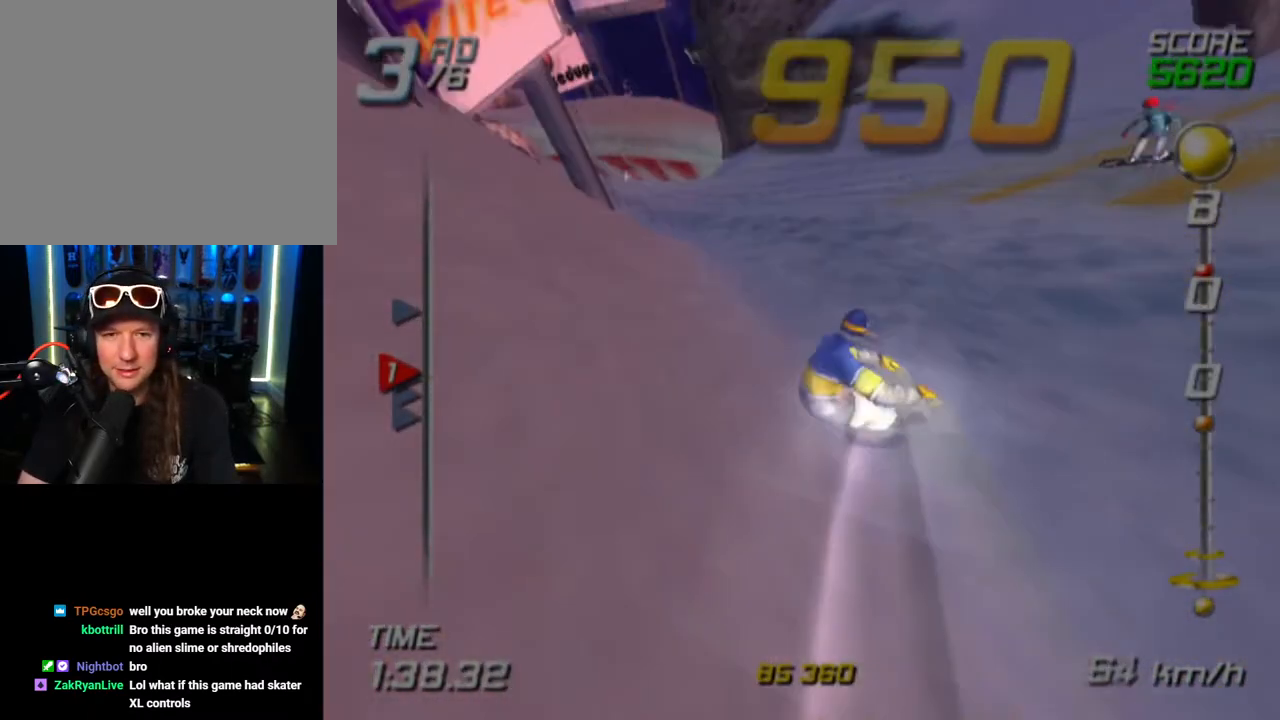
{"buttons": ["SQUARE"], "left_stick": "up", "right_stick": "center", "events": [[217, "left_stick", "up"]]}
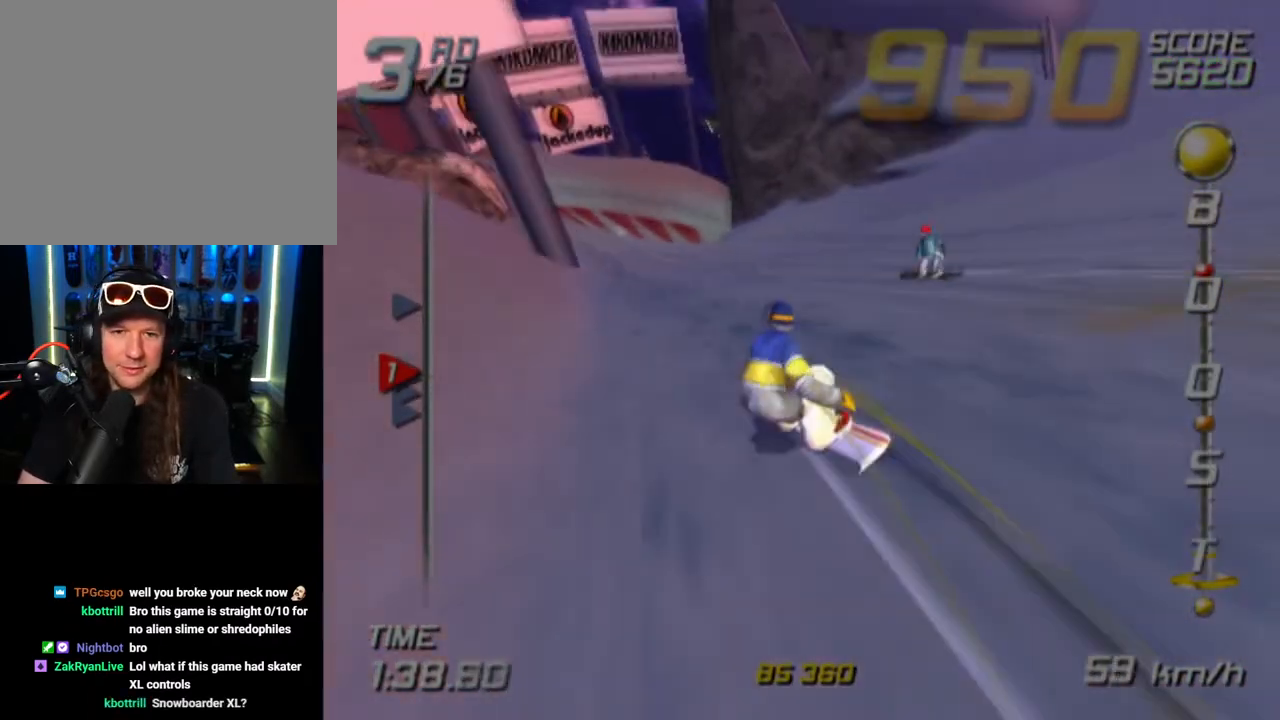
{"buttons": ["SQUARE"], "left_stick": "up", "right_stick": "center", "events": []}
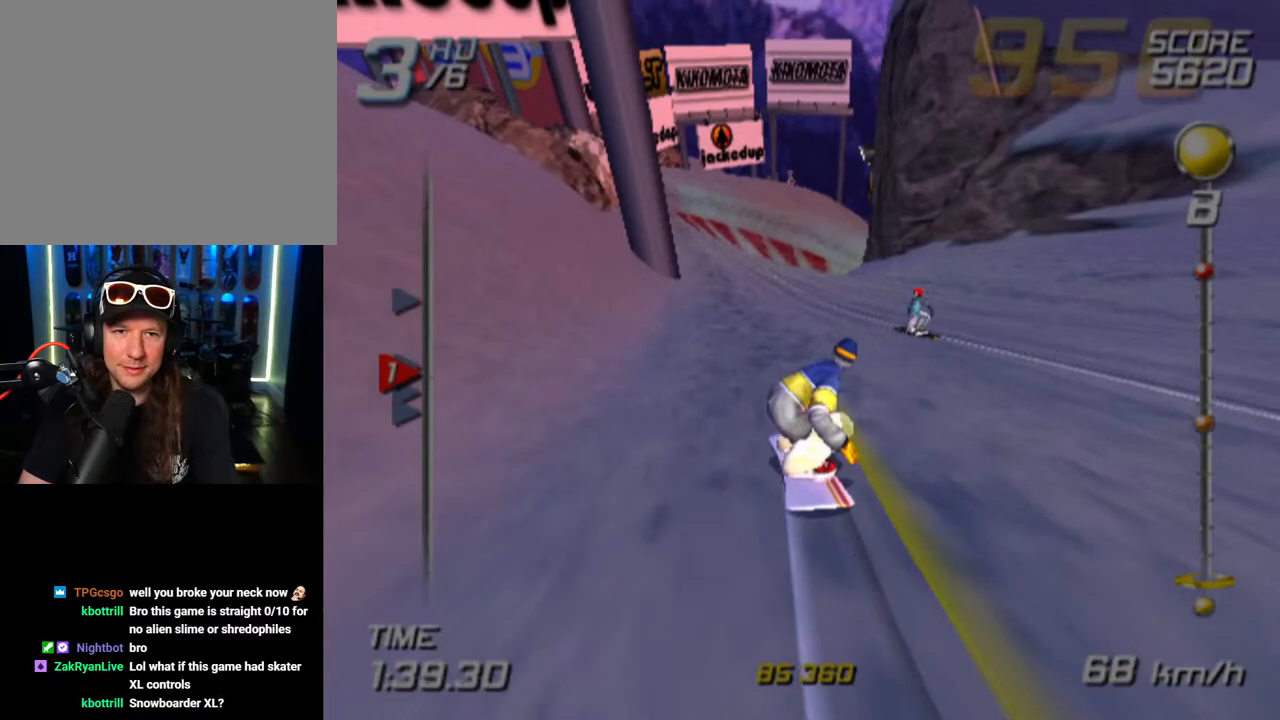
{"buttons": ["SQUARE"], "left_stick": "up-left", "right_stick": "center", "events": [[383, "left_stick", "up-left"]]}
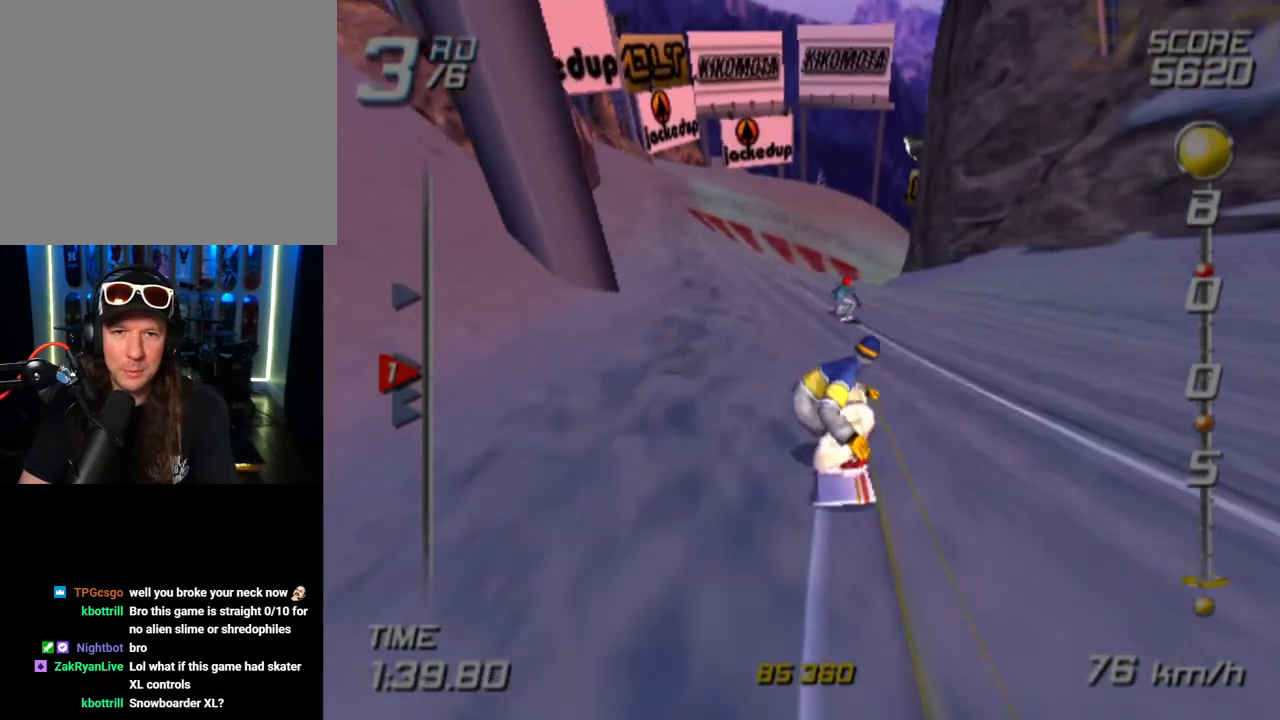
{"buttons": ["SQUARE"], "left_stick": "up", "right_stick": "center", "events": [[200, "left_stick", "up"], [333, "left_stick", "up-left"], [500, "left_stick", "up"]]}
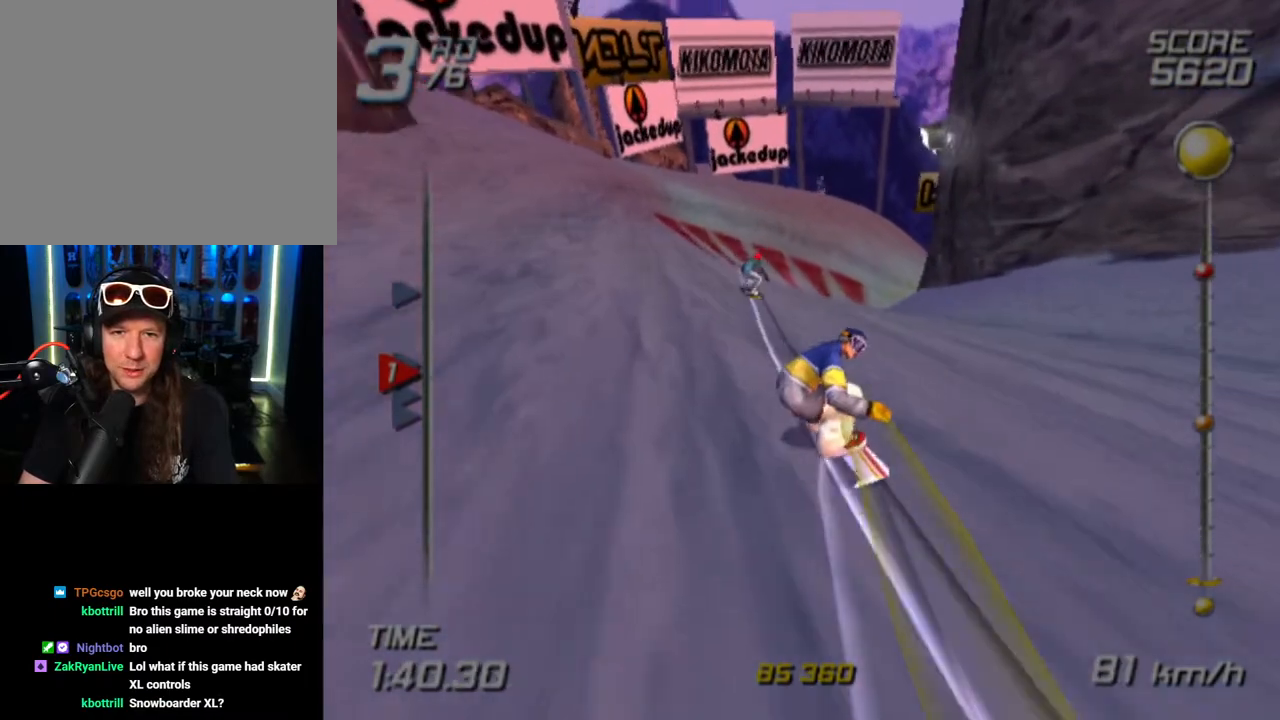
{"buttons": ["SQUARE"], "left_stick": "up", "right_stick": "center", "events": []}